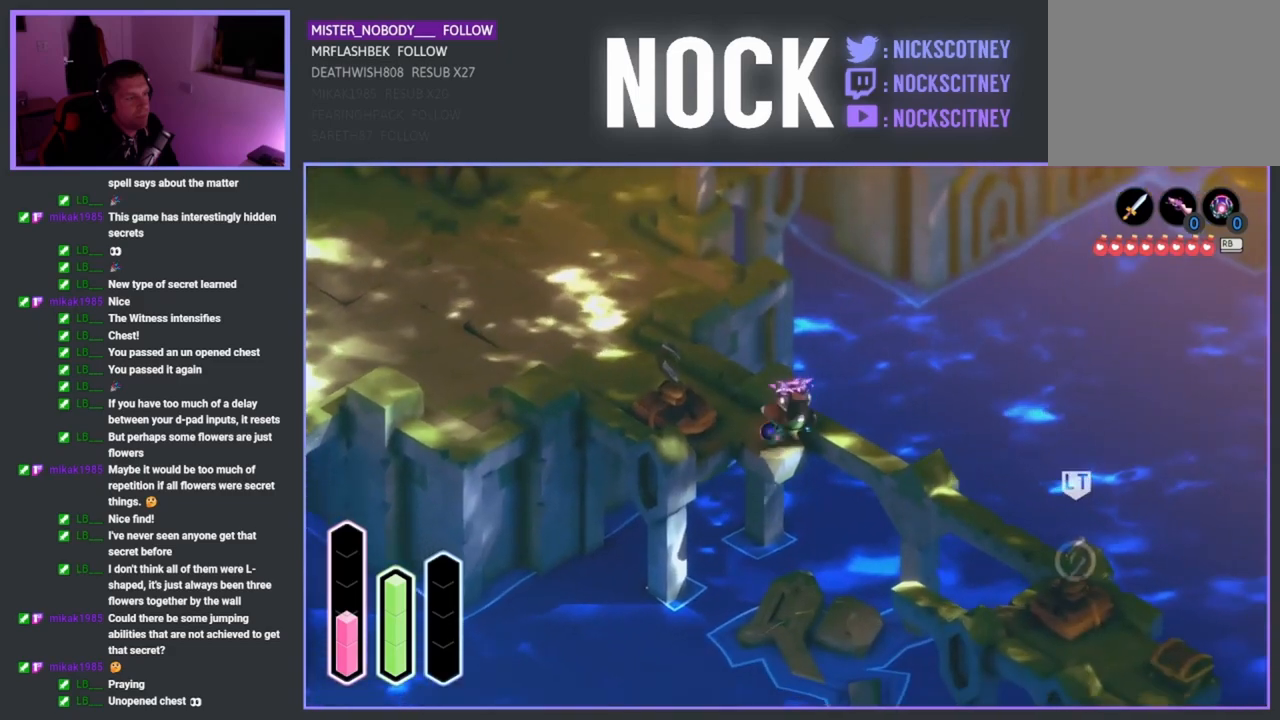
Gameplay with a controller (PlayStation layout); each line is a JSON object with the inputs held at the frame after it. "events" lists button and stick changes between this image and that frame as [ms after this image, input, new state], when the widget could be followed in between.
{"buttons": ["L2"], "left_stick": "down-right", "right_stick": "center", "events": [[67, "CIRCLE", "down"], [217, "CIRCLE", "up"]]}
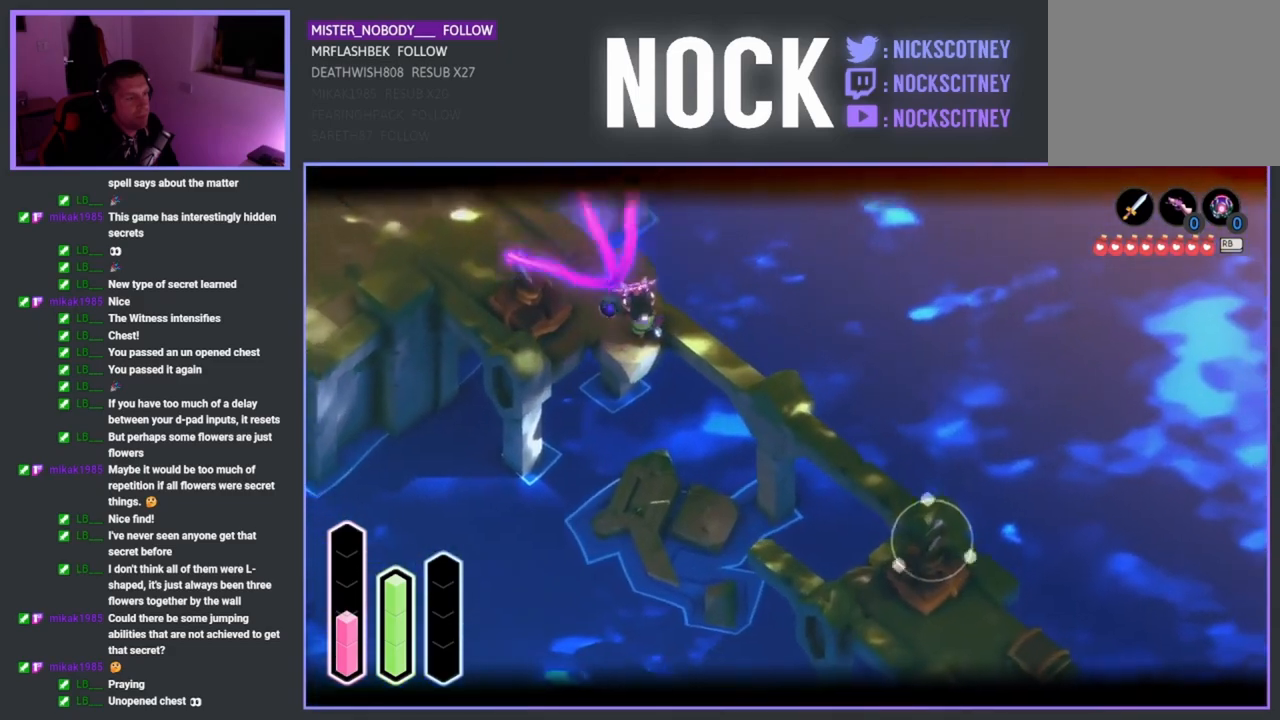
{"buttons": [], "left_stick": "down-right", "right_stick": "center", "events": [[333, "L2", "up"]]}
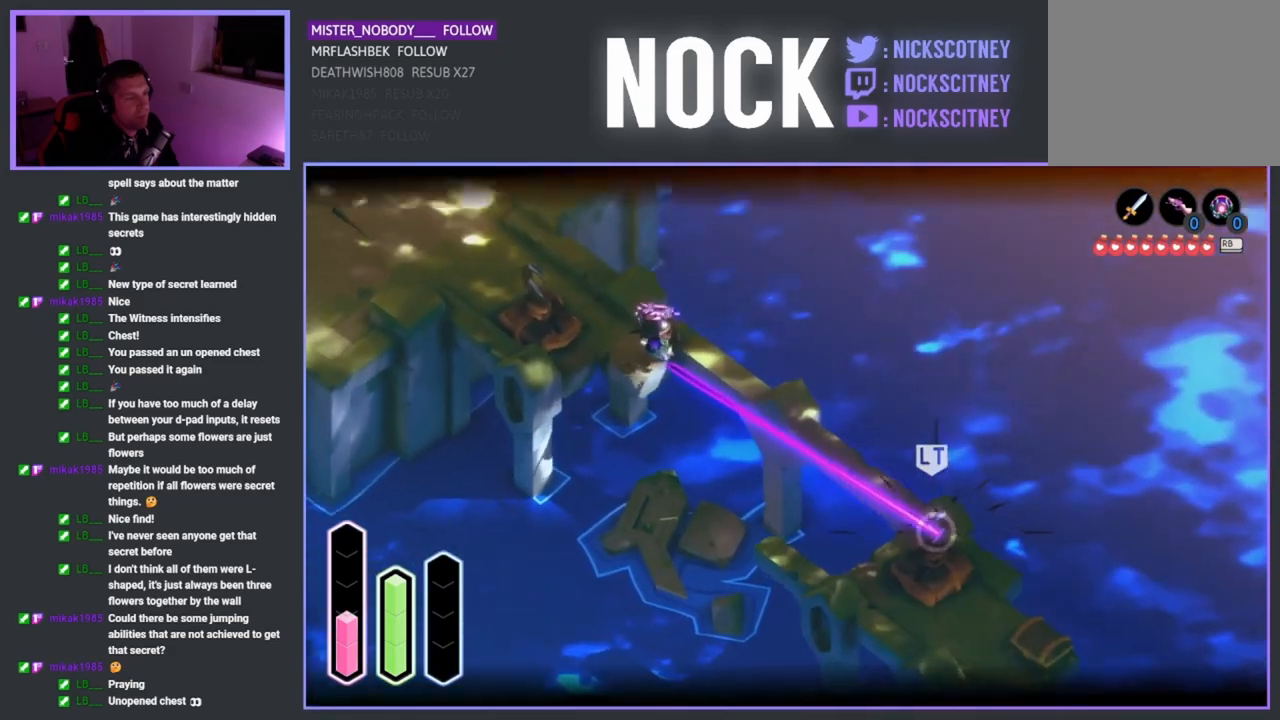
{"buttons": [], "left_stick": "down", "right_stick": "center", "events": [[467, "left_stick", "down"]]}
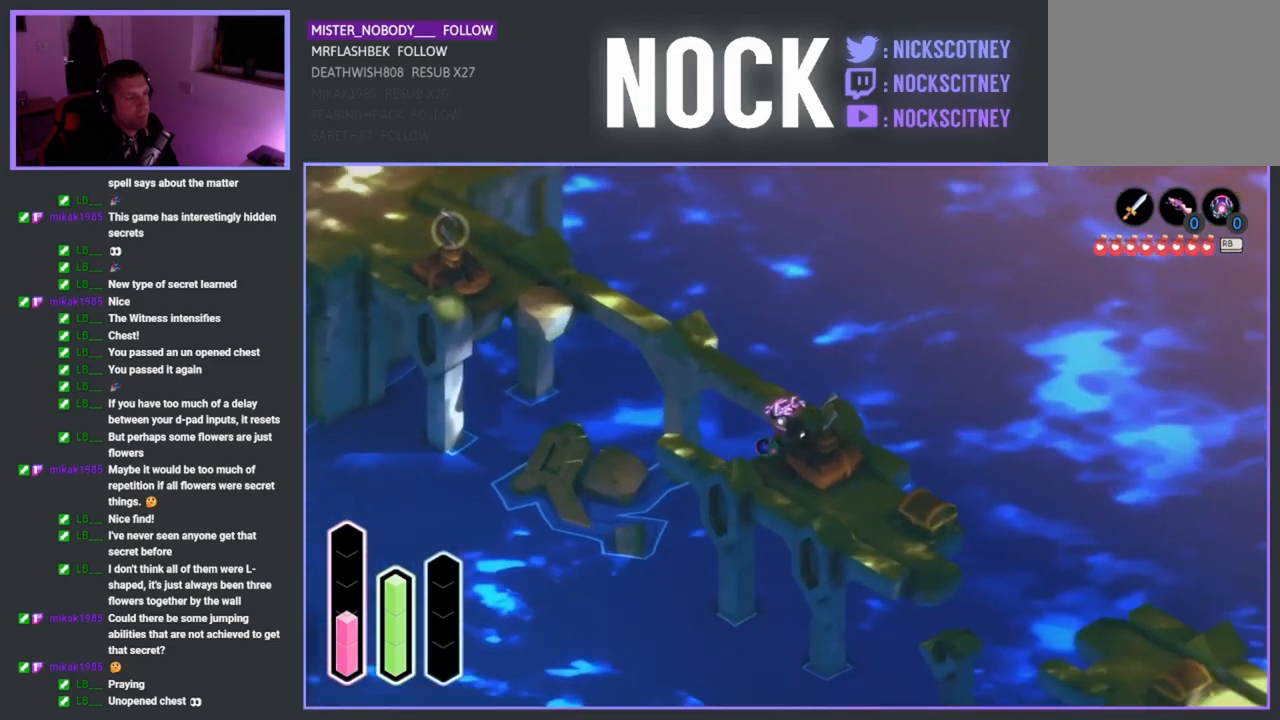
{"buttons": [], "left_stick": "down-right", "right_stick": "center", "events": [[283, "left_stick", "down-right"]]}
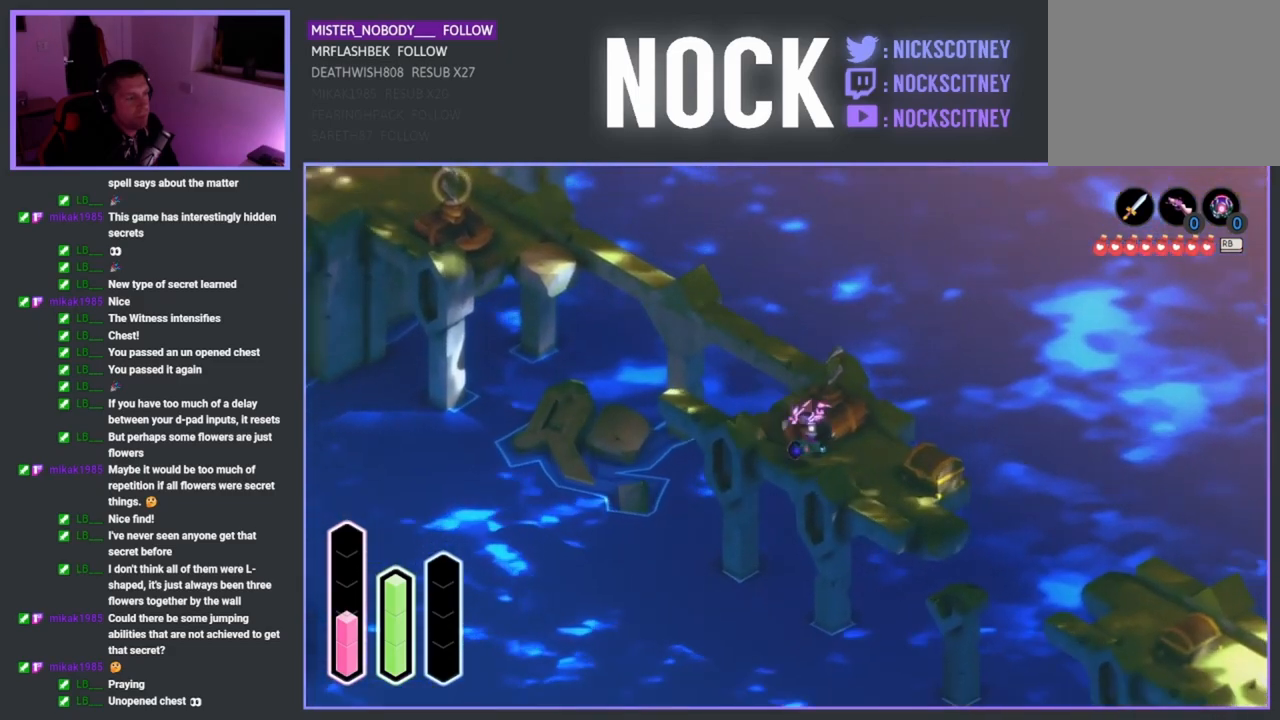
{"buttons": [], "left_stick": "center", "right_stick": "center", "events": [[483, "left_stick", "center"]]}
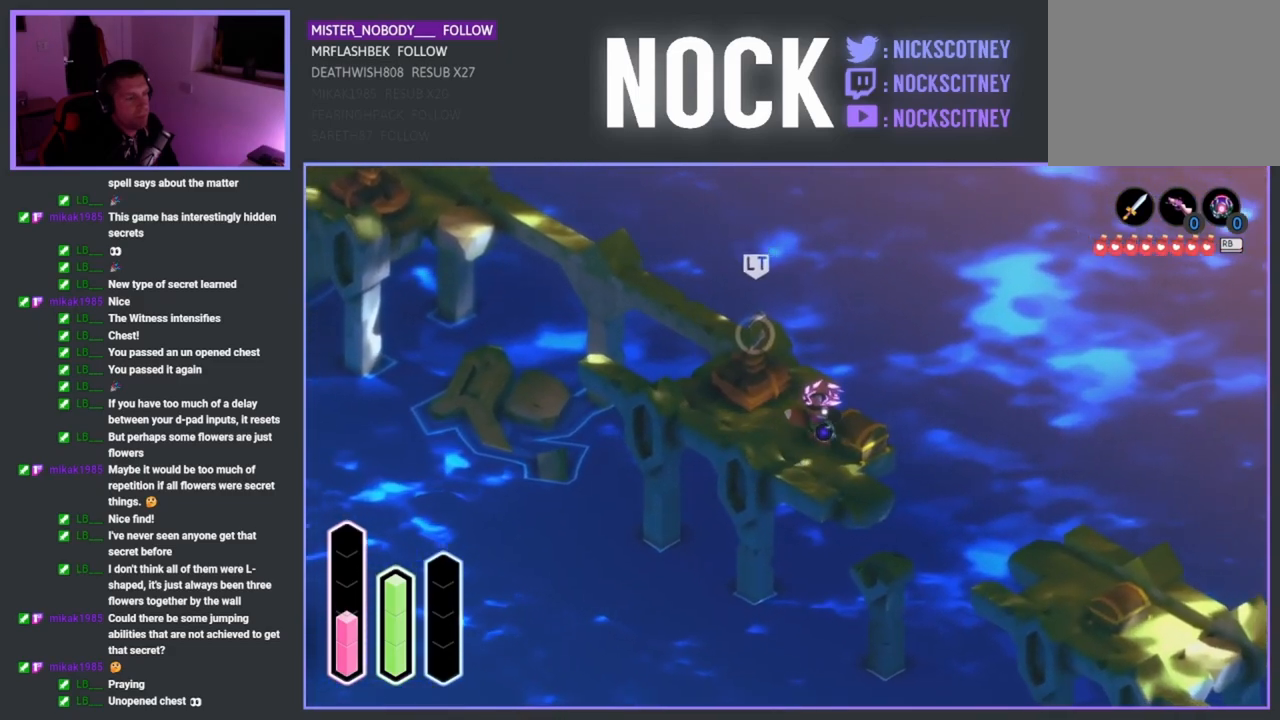
{"buttons": [], "left_stick": "down", "right_stick": "center", "events": [[200, "left_stick", "down"], [267, "left_stick", "down-right"], [483, "left_stick", "down"]]}
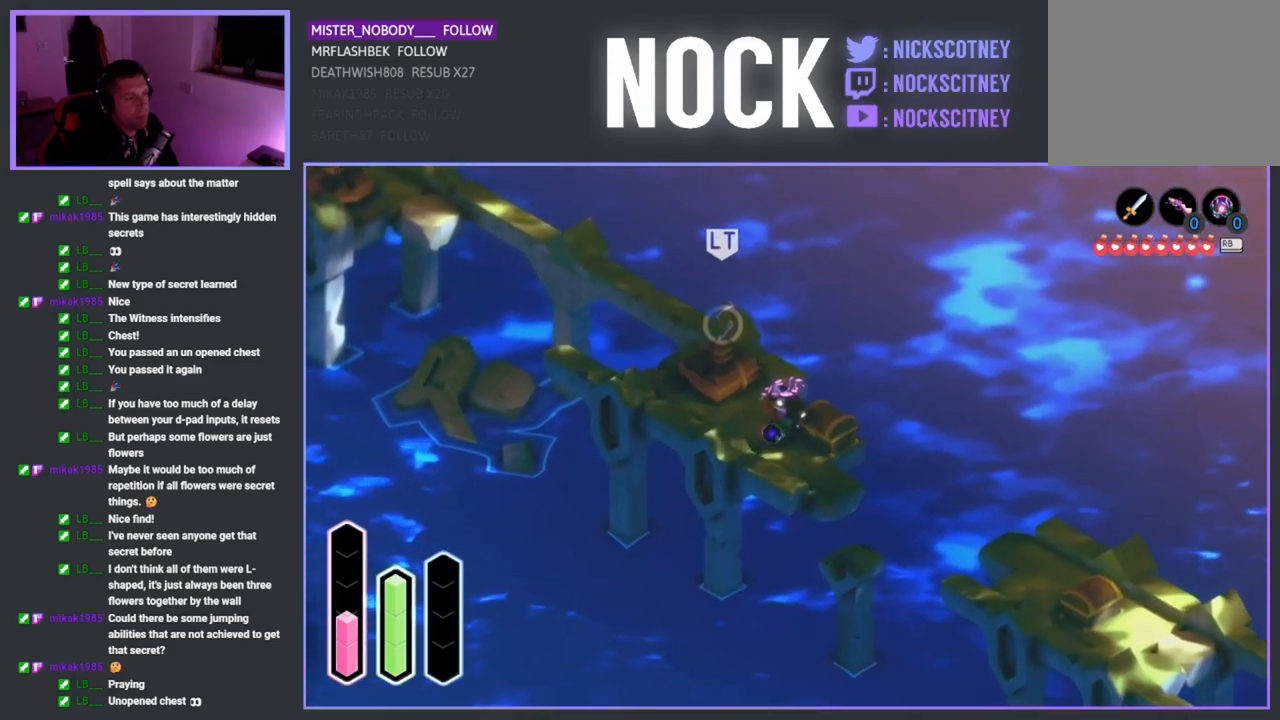
{"buttons": [], "left_stick": "up-right", "right_stick": "center", "events": [[250, "left_stick", "down-right"], [383, "left_stick", "up-right"]]}
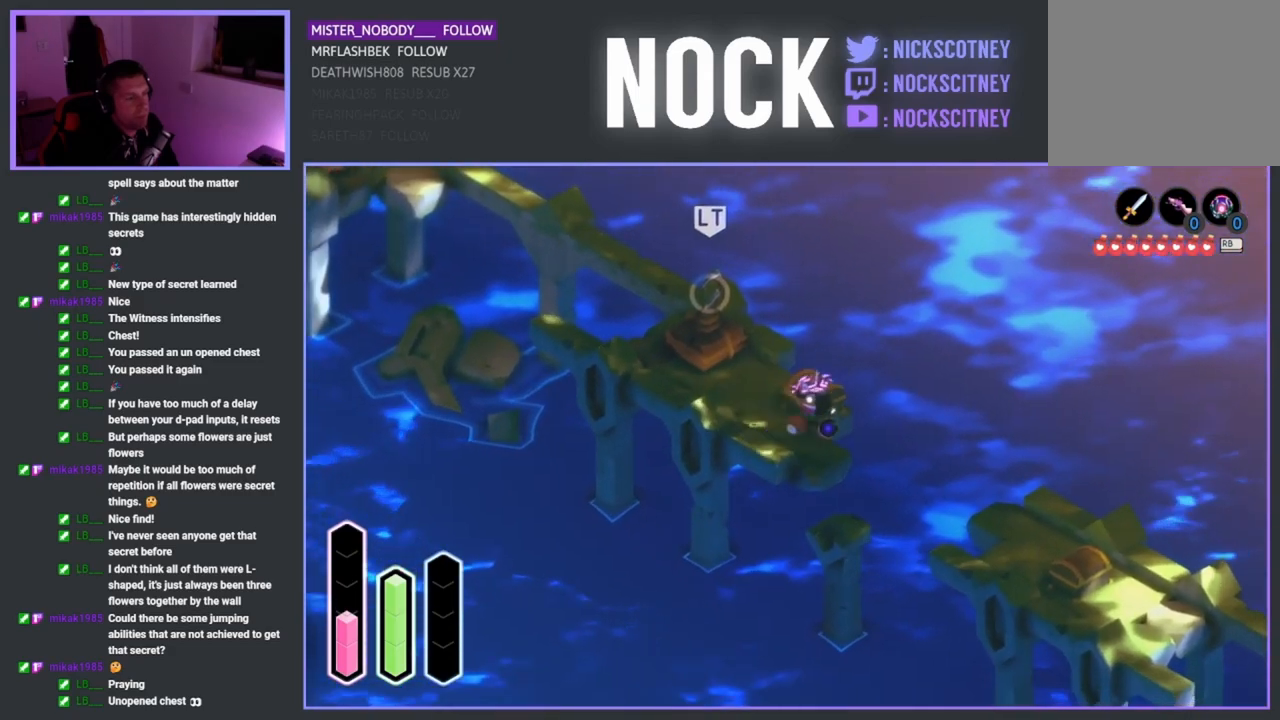
{"buttons": [], "left_stick": "center", "right_stick": "center", "events": [[67, "left_stick", "center"], [133, "CROSS", "down"], [250, "CROSS", "up"]]}
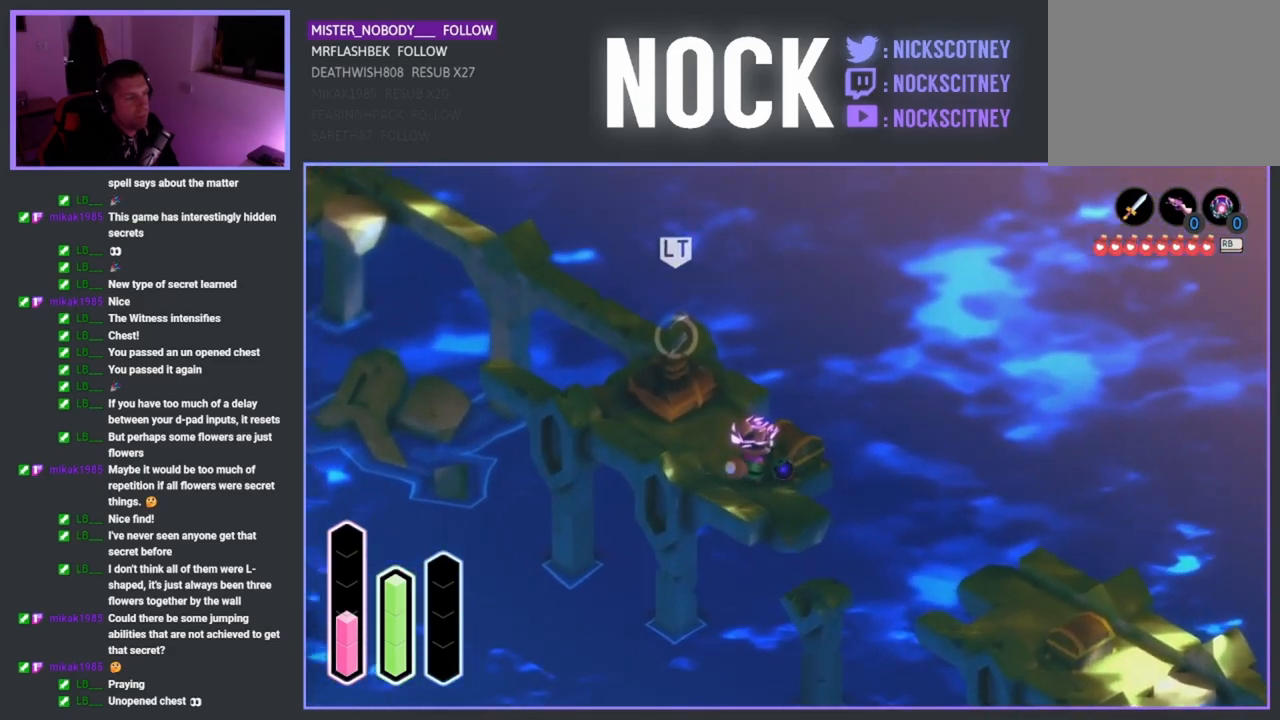
{"buttons": [], "left_stick": "center", "right_stick": "center", "events": []}
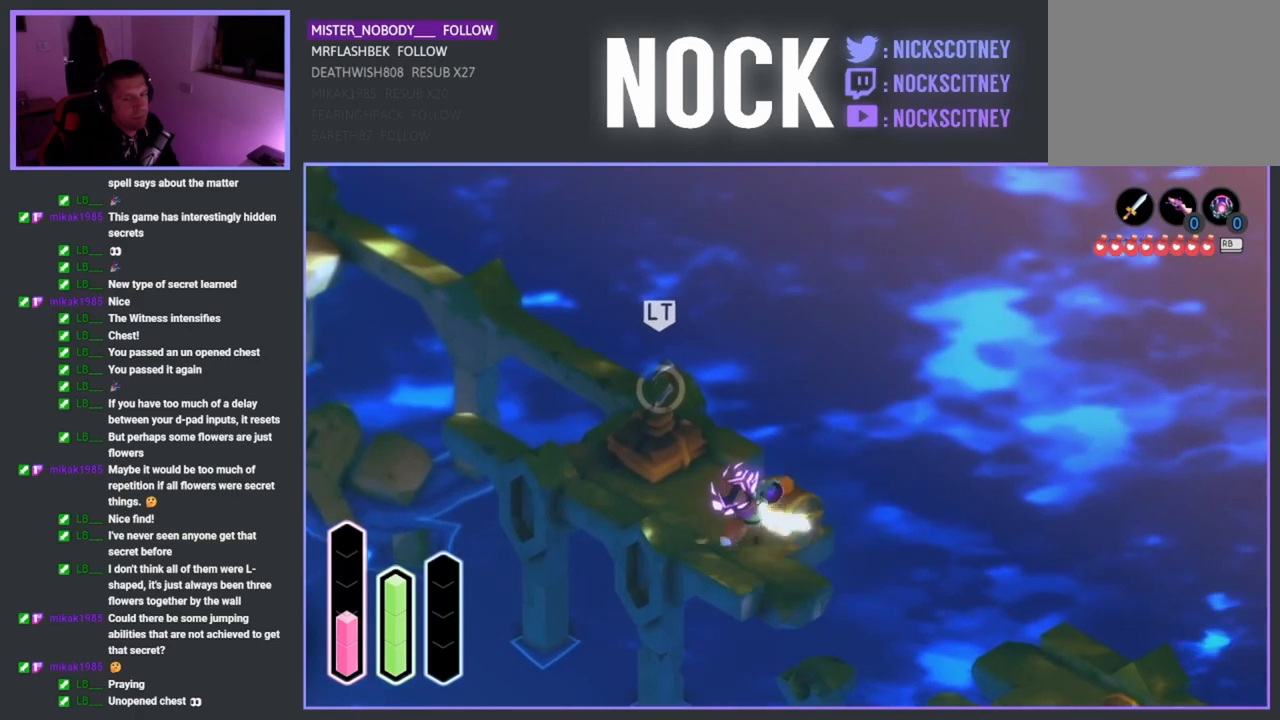
{"buttons": [], "left_stick": "center", "right_stick": "center", "events": []}
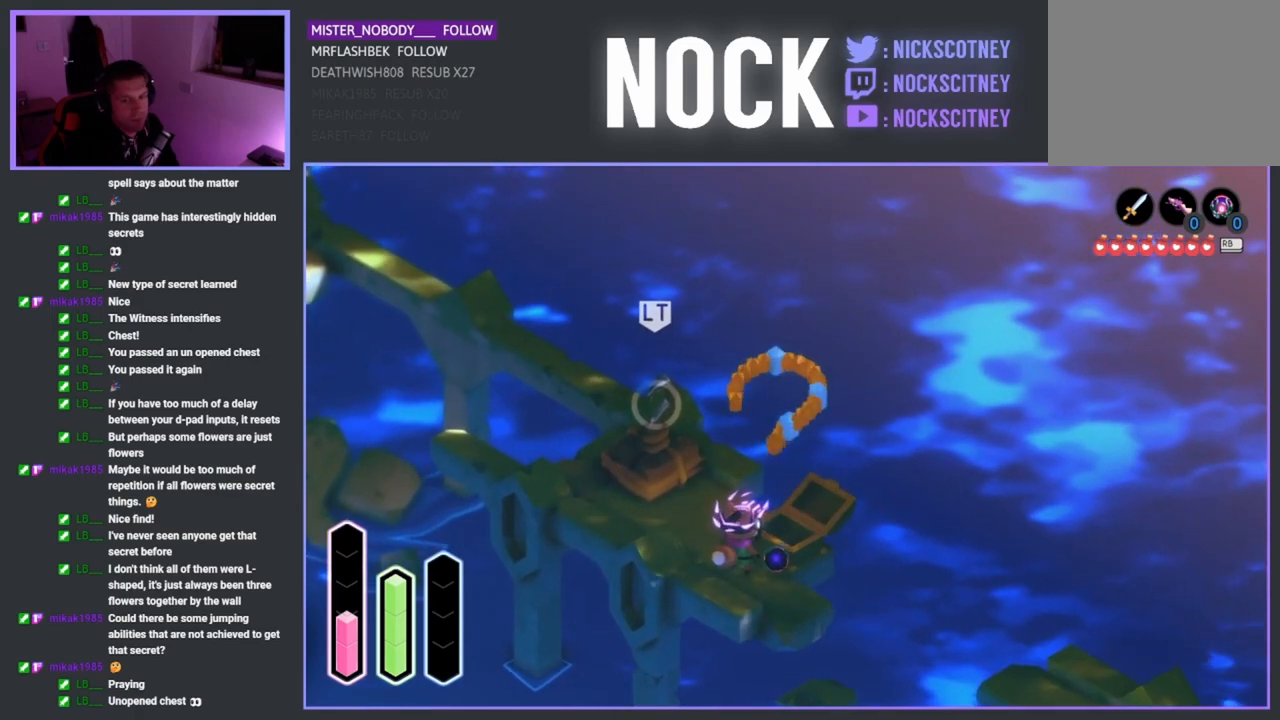
{"buttons": [], "left_stick": "center", "right_stick": "center", "events": []}
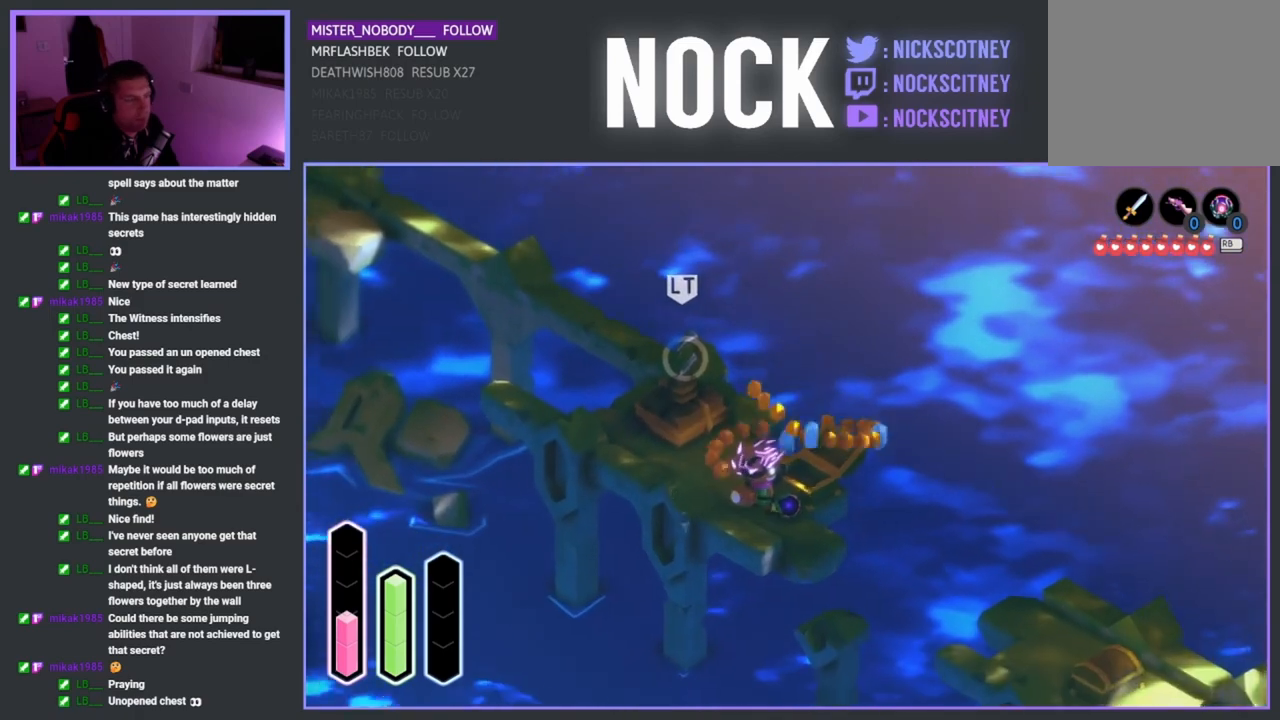
{"buttons": [], "left_stick": "down-right", "right_stick": "center", "events": [[233, "left_stick", "down-right"]]}
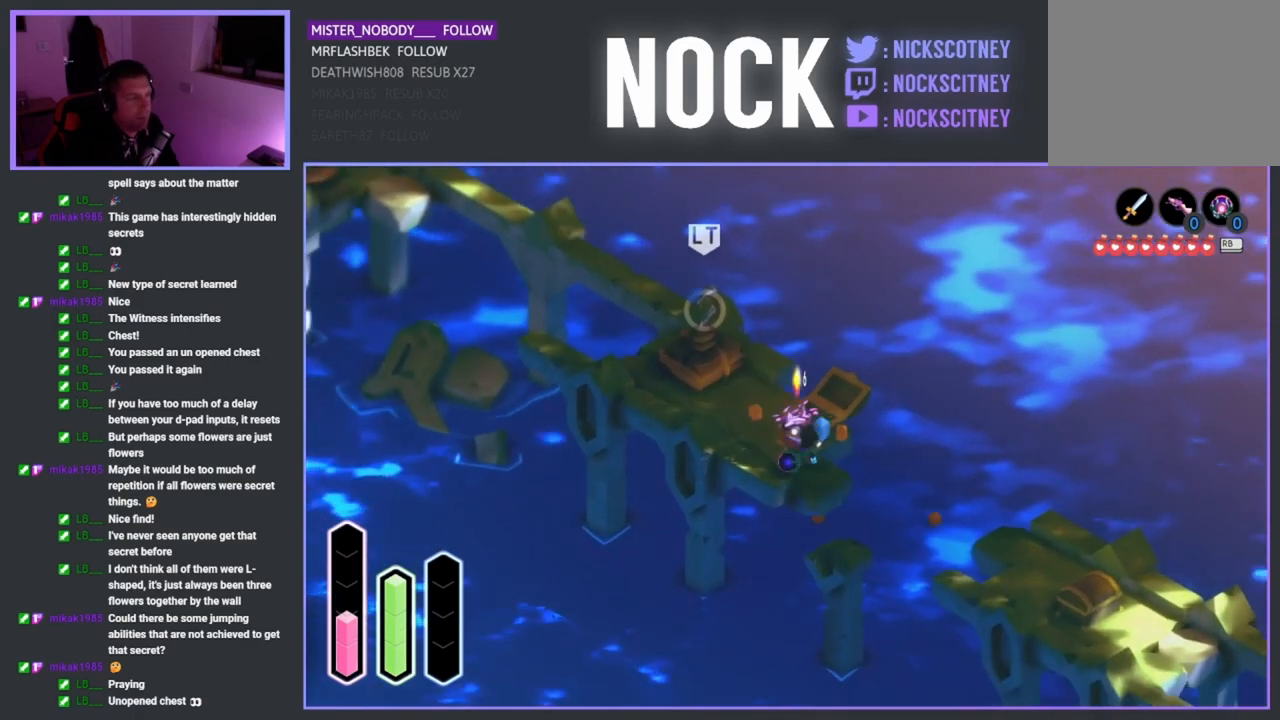
{"buttons": [], "left_stick": "down-right", "right_stick": "center", "events": [[350, "CROSS", "down"], [467, "CROSS", "up"]]}
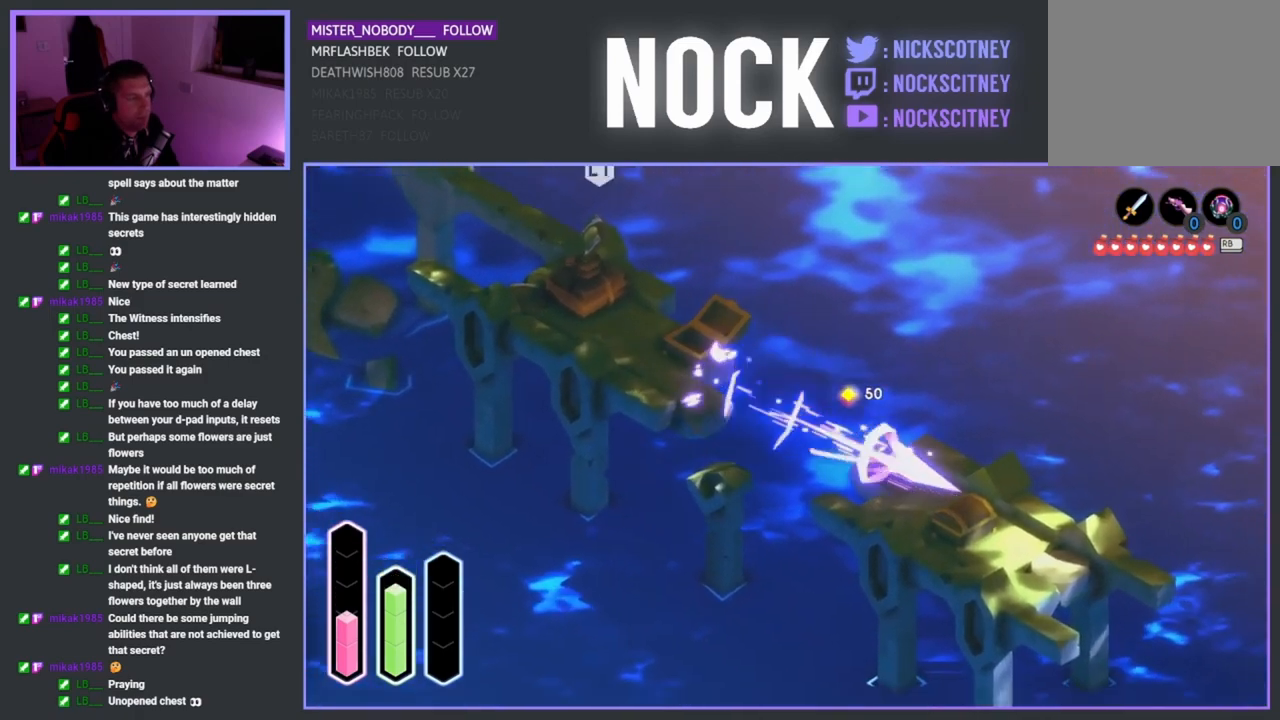
{"buttons": ["CROSS"], "left_stick": "down-right", "right_stick": "center", "events": [[283, "left_stick", "down"], [467, "CROSS", "down"], [467, "left_stick", "down-right"]]}
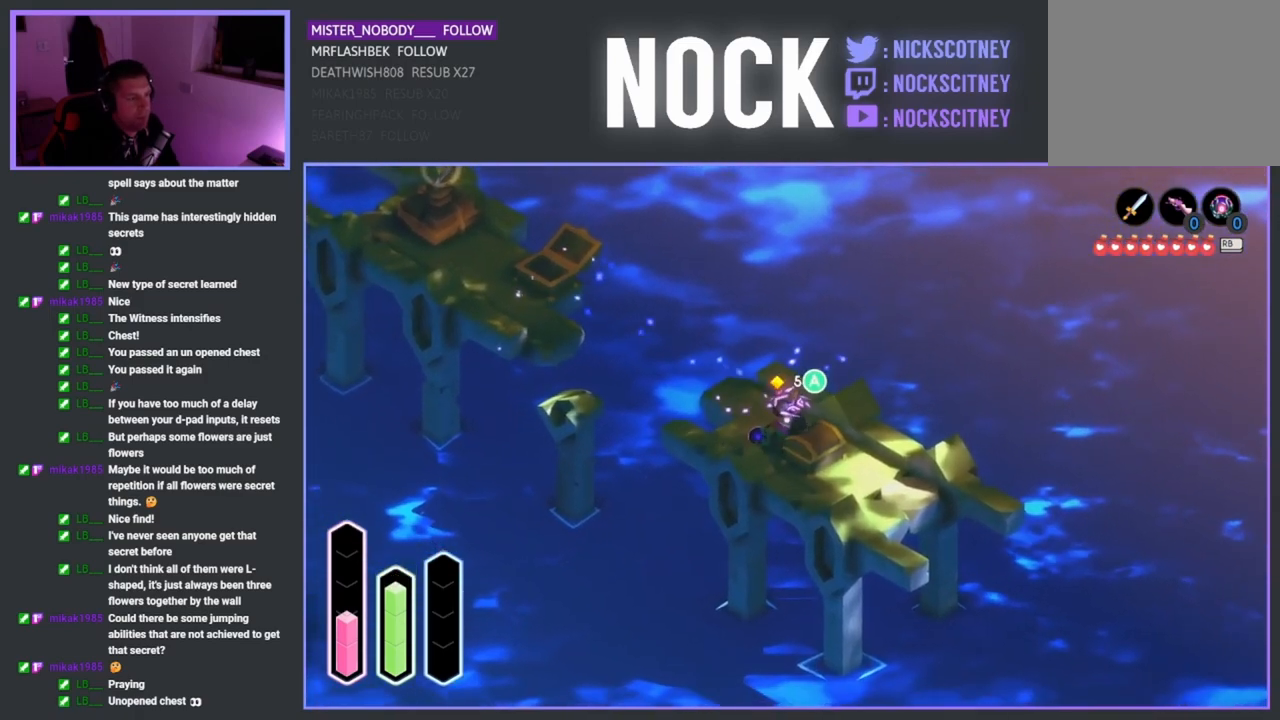
{"buttons": [], "left_stick": "center", "right_stick": "center", "events": [[67, "CROSS", "up"], [133, "left_stick", "center"]]}
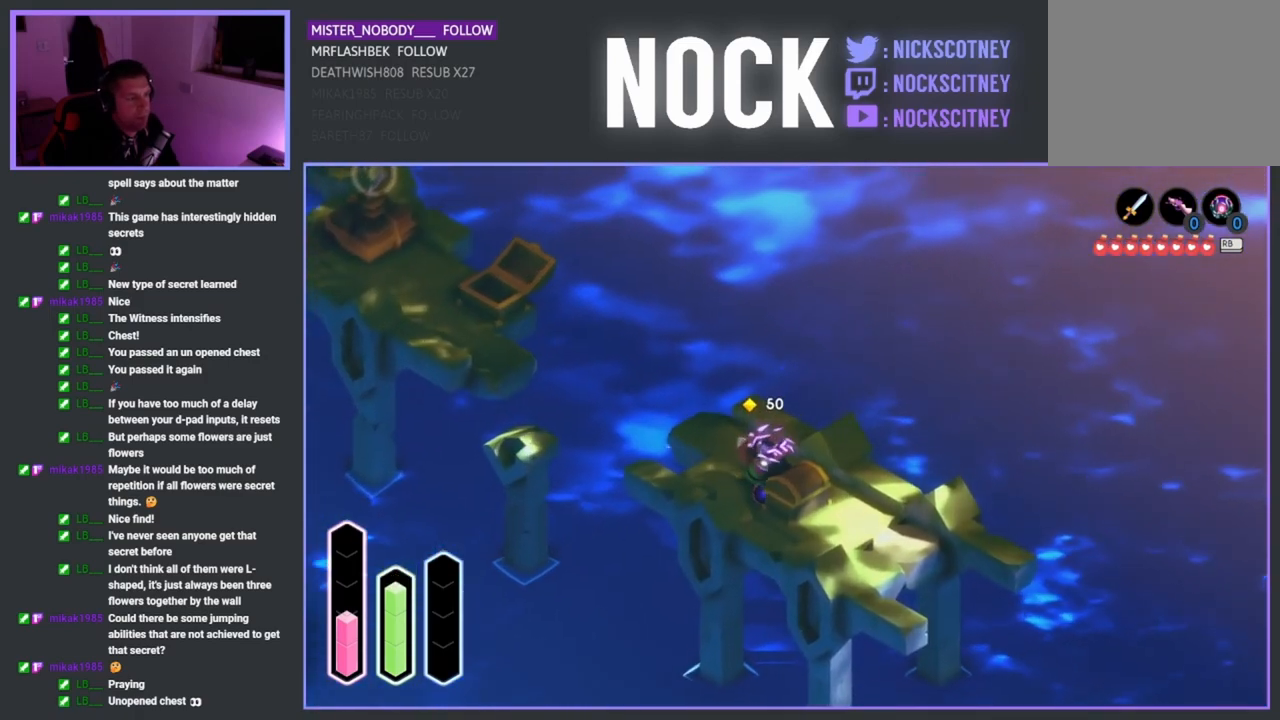
{"buttons": [], "left_stick": "center", "right_stick": "center", "events": []}
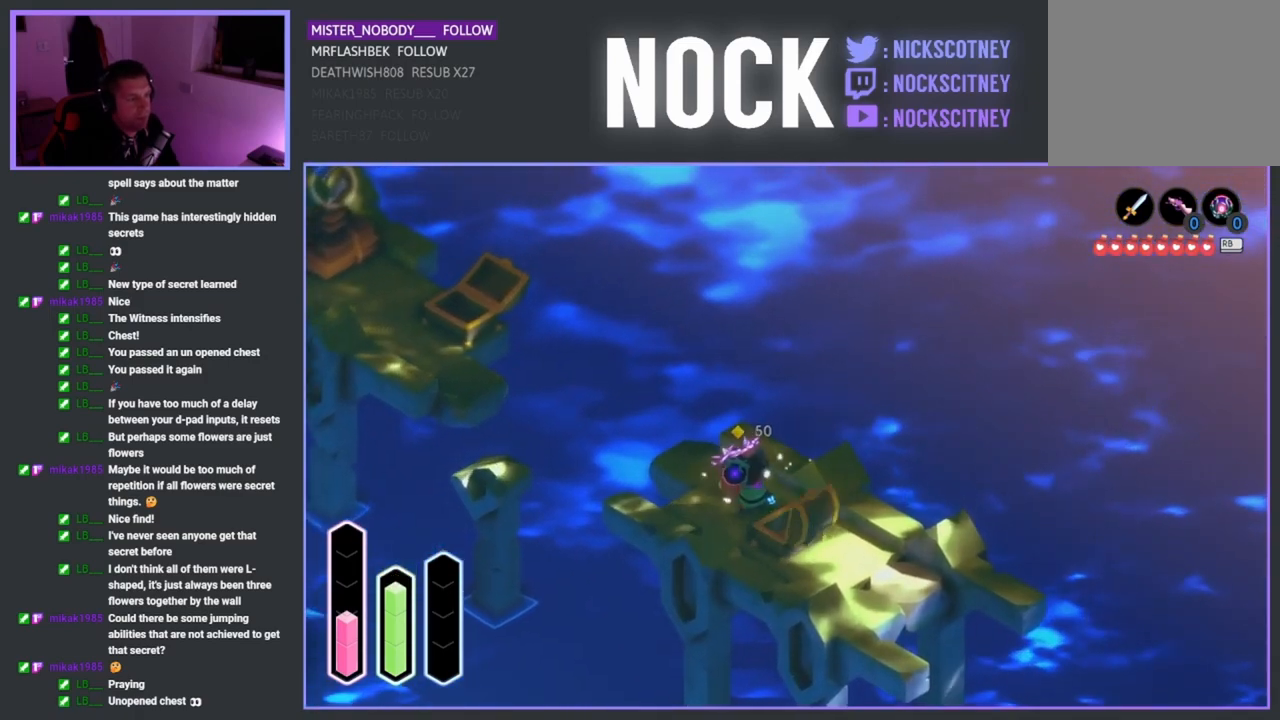
{"buttons": [], "left_stick": "center", "right_stick": "center", "events": []}
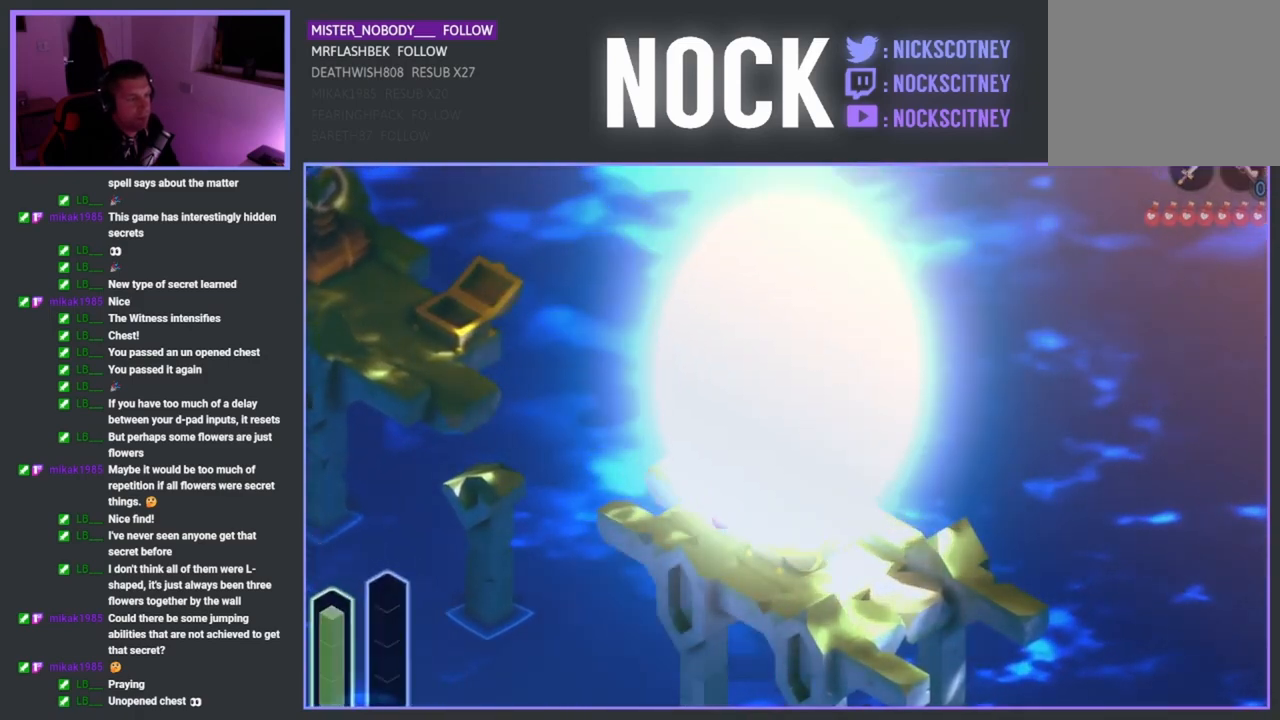
{"buttons": [], "left_stick": "center", "right_stick": "center", "events": []}
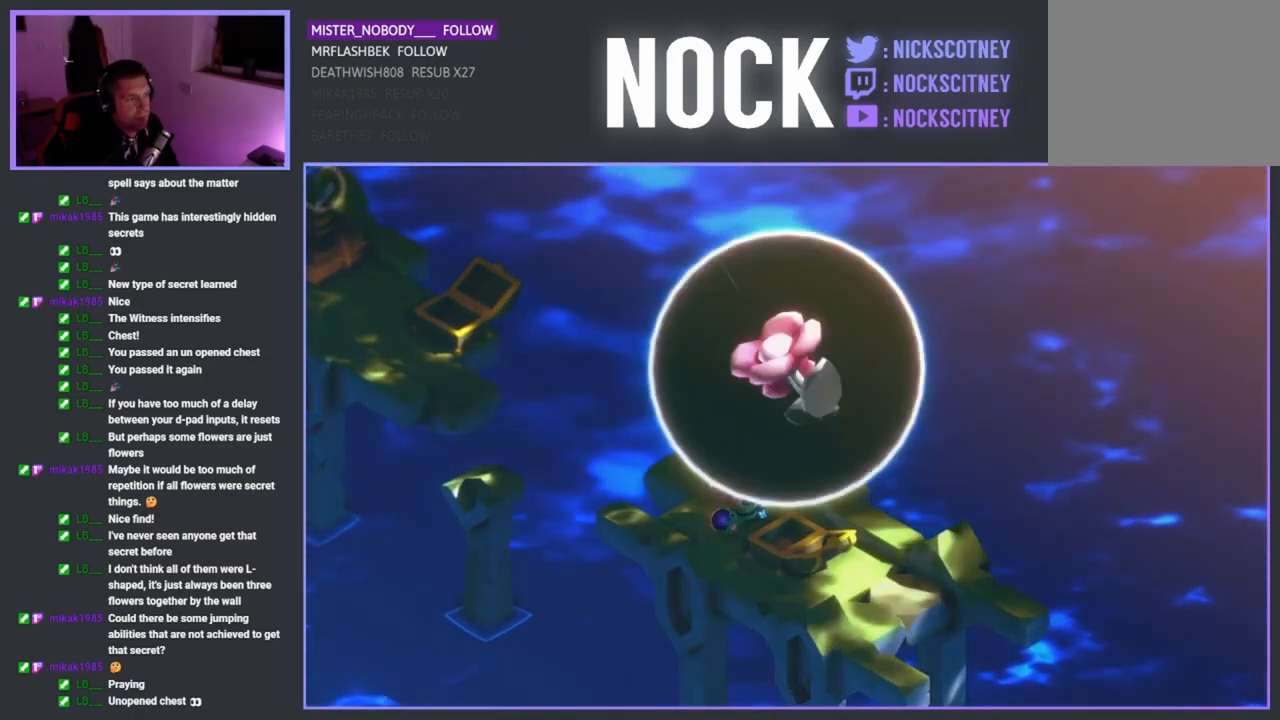
{"buttons": [], "left_stick": "center", "right_stick": "center", "events": []}
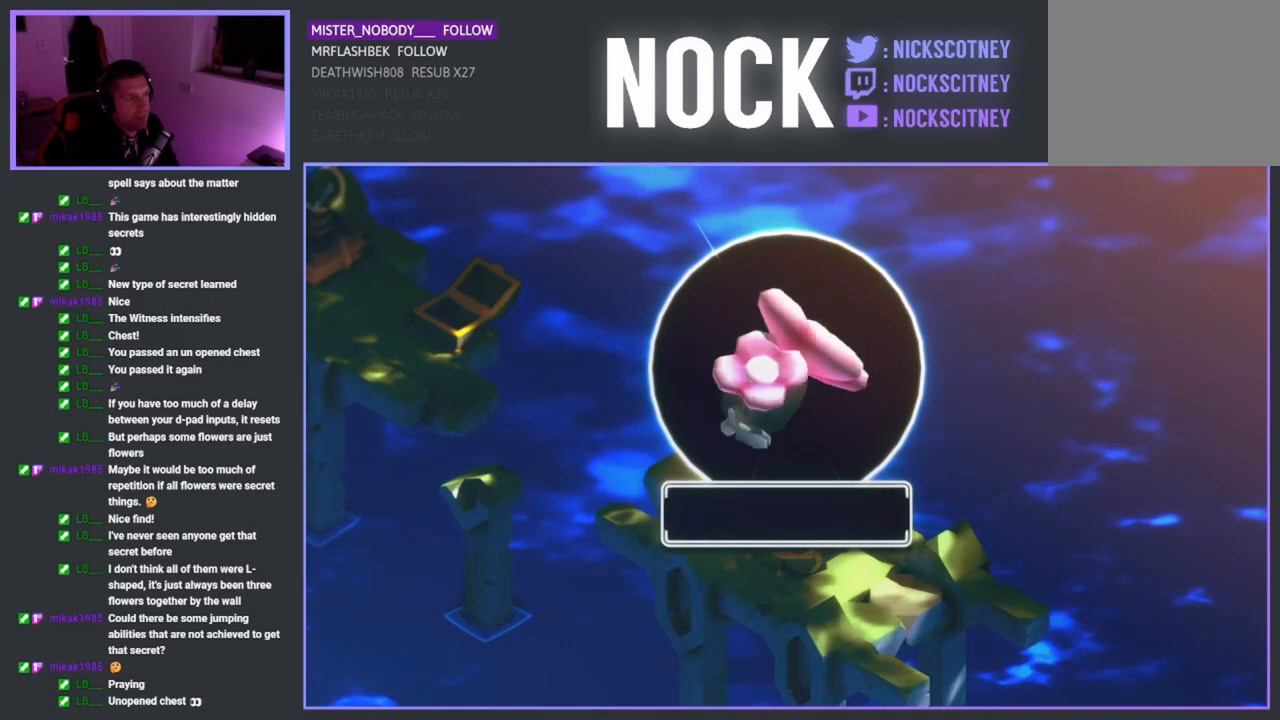
{"buttons": [], "left_stick": "center", "right_stick": "center", "events": []}
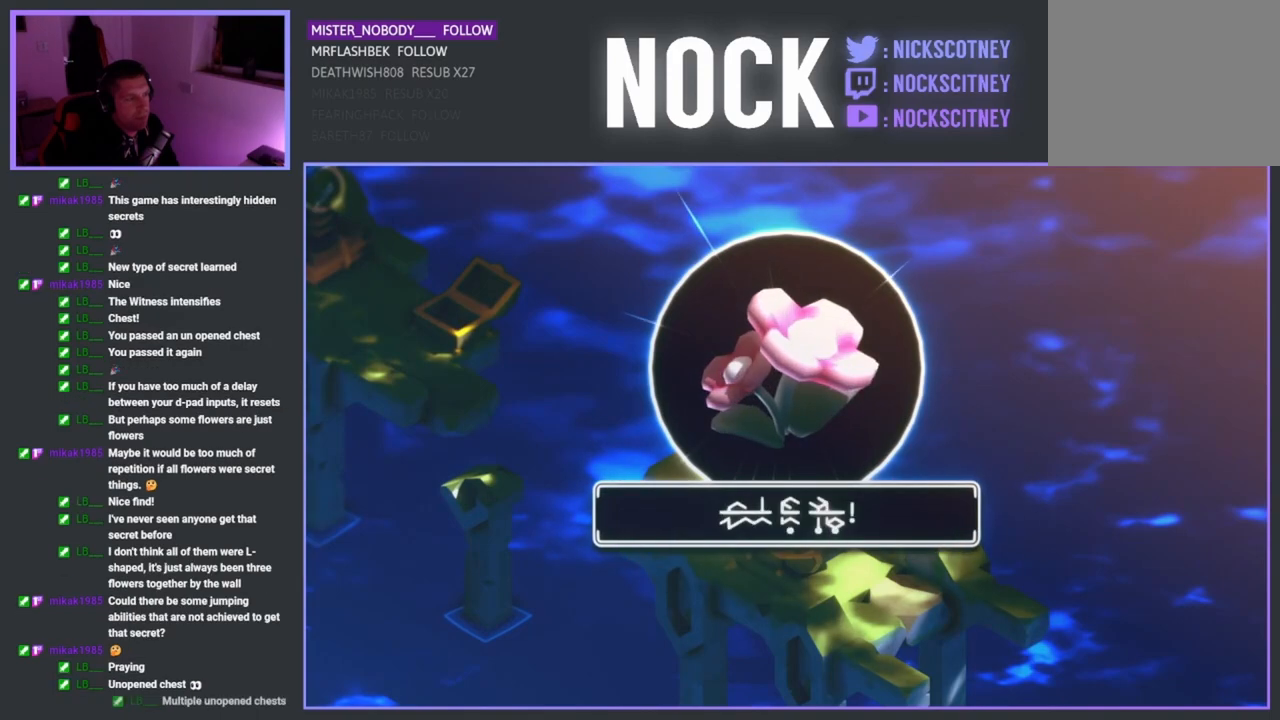
{"buttons": ["CROSS"], "left_stick": "center", "right_stick": "center", "events": [[100, "CROSS", "down"], [150, "CROSS", "up"], [250, "CROSS", "down"], [333, "CROSS", "up"], [417, "CROSS", "down"]]}
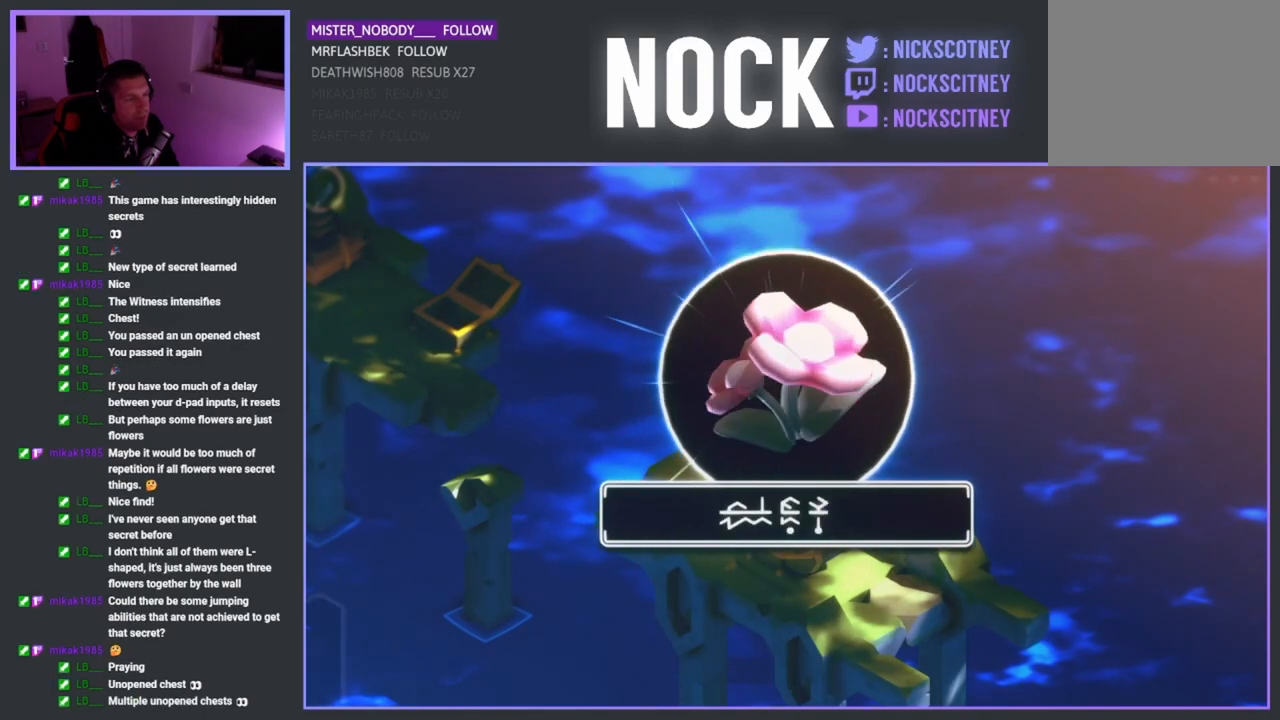
{"buttons": [], "left_stick": "center", "right_stick": "center", "events": [[17, "CROSS", "up"]]}
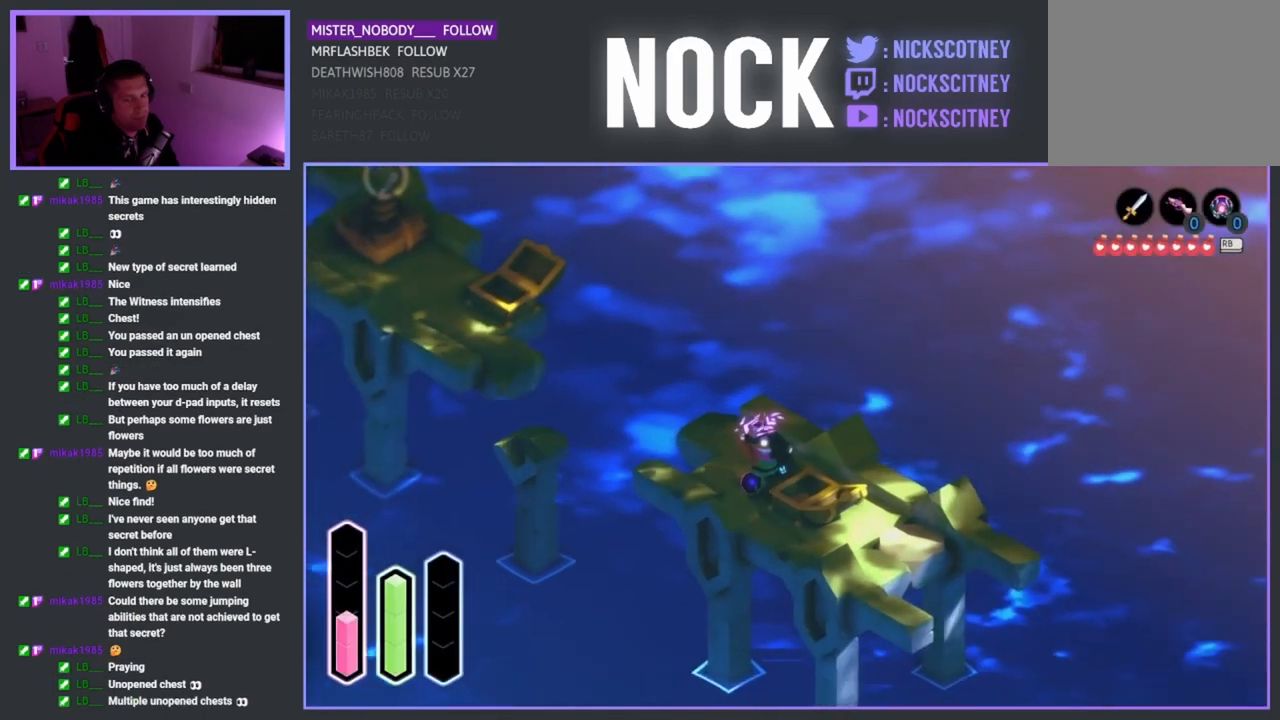
{"buttons": [], "left_stick": "center", "right_stick": "center", "events": [[383, "L1", "down"], [483, "L1", "up"]]}
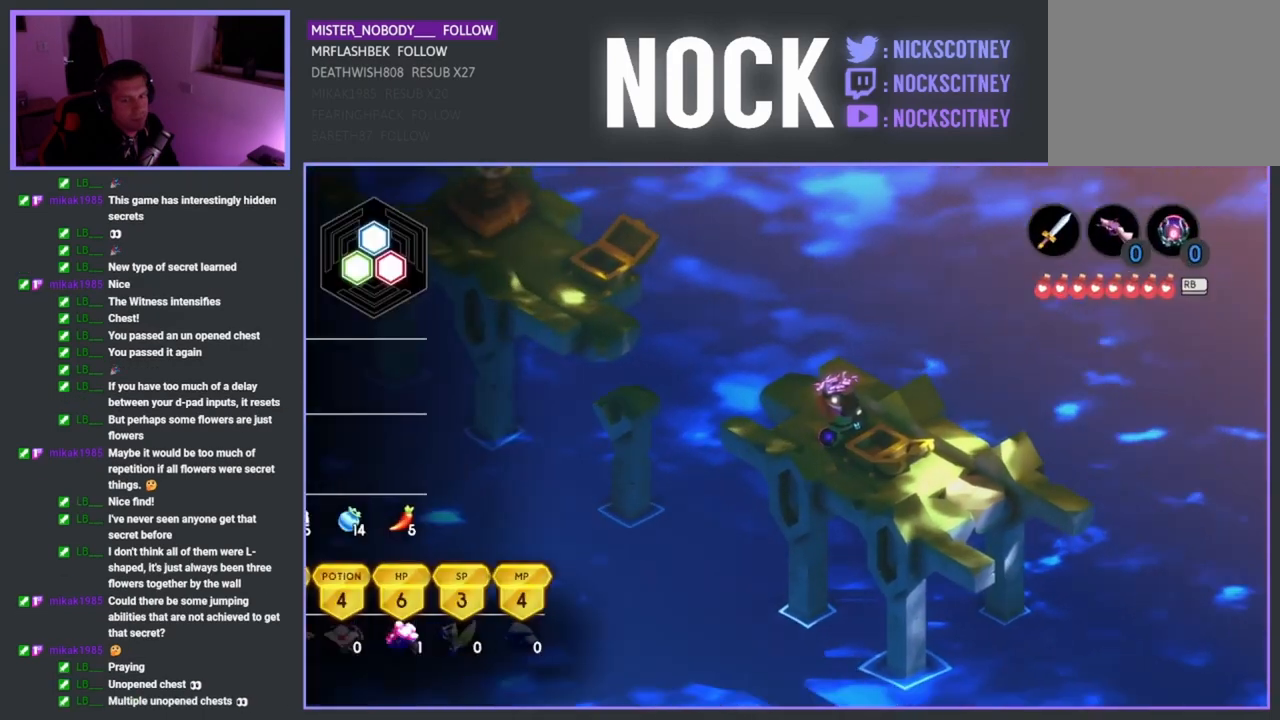
{"buttons": [], "left_stick": "center", "right_stick": "center", "events": []}
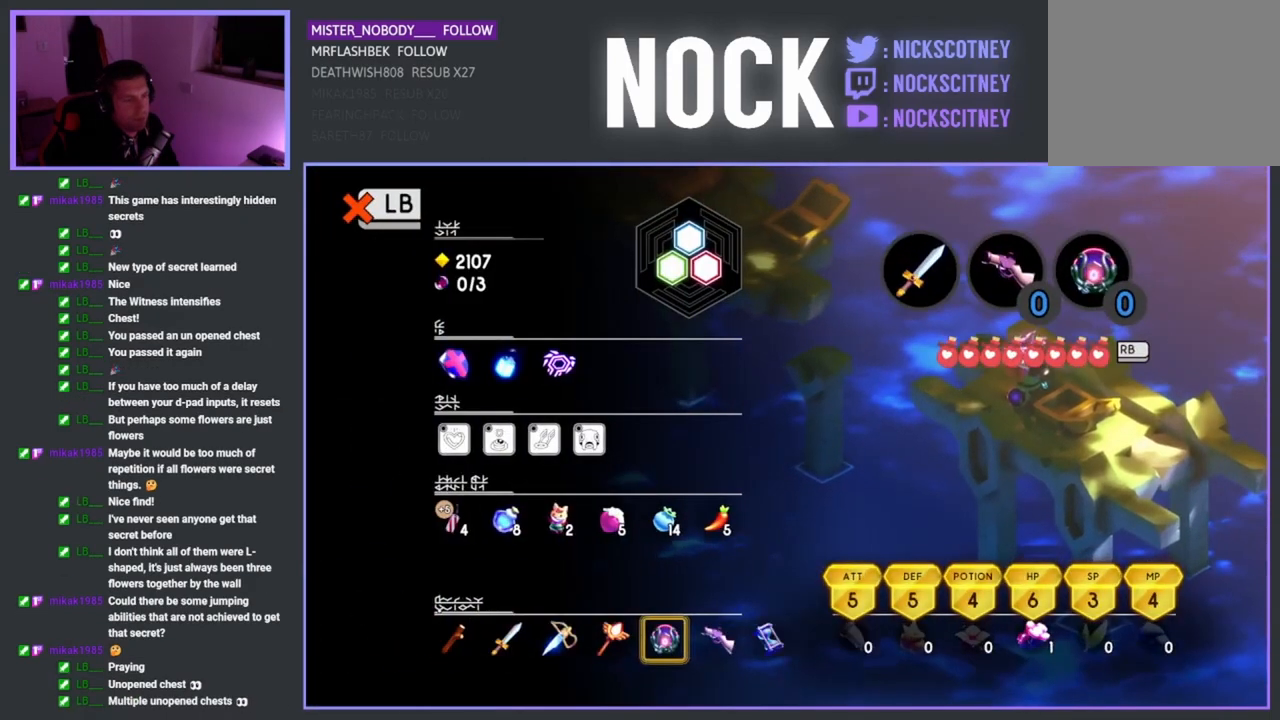
{"buttons": [], "left_stick": "center", "right_stick": "center", "events": []}
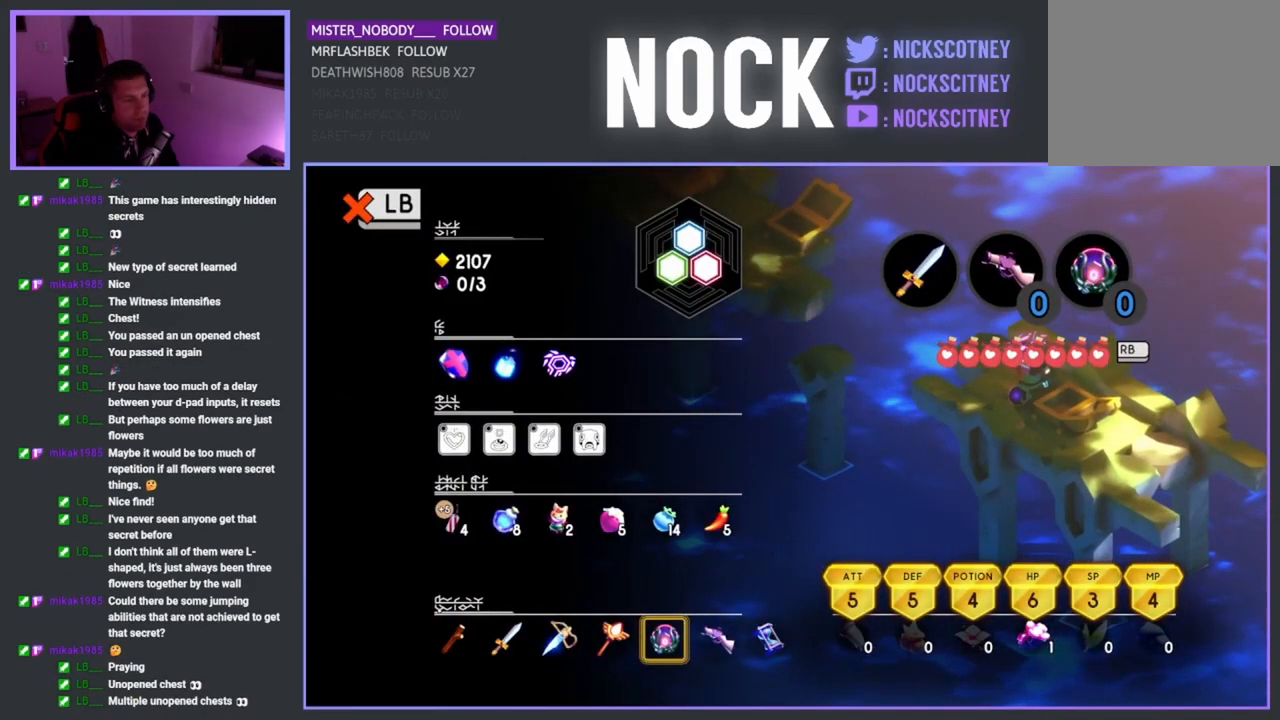
{"buttons": [], "left_stick": "center", "right_stick": "center", "events": []}
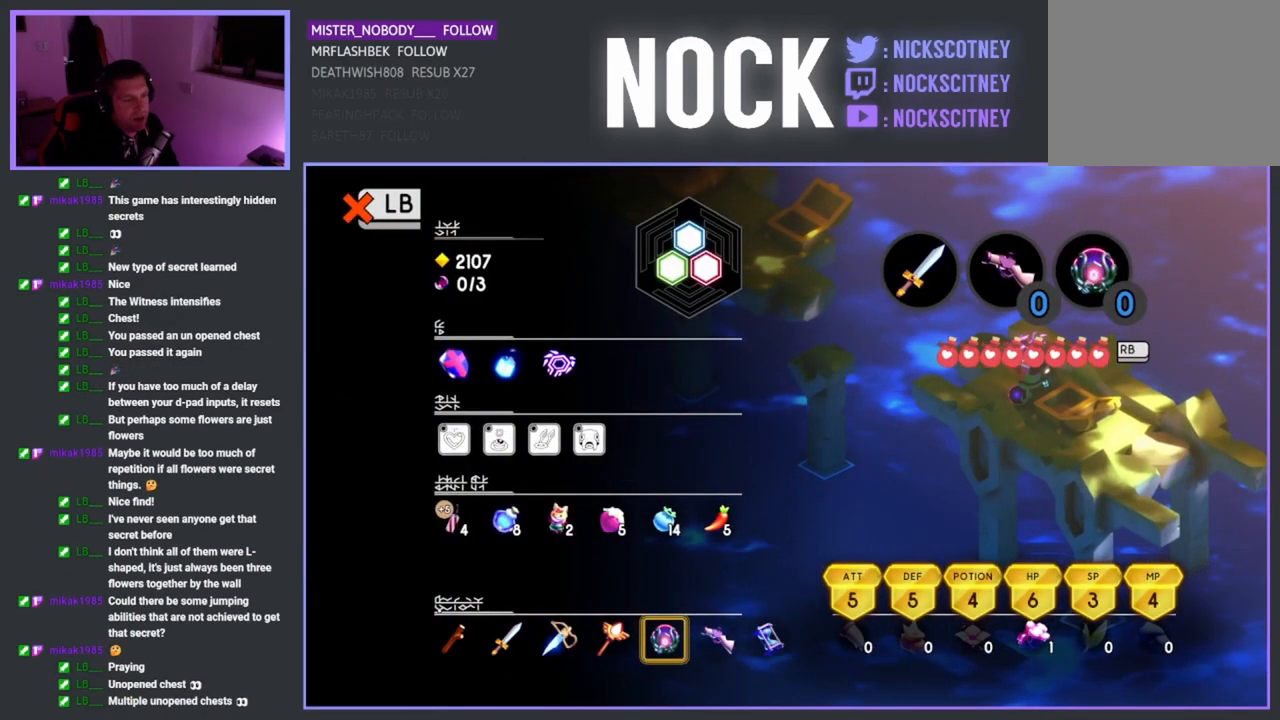
{"buttons": [], "left_stick": "center", "right_stick": "center", "events": [[317, "L1", "down"], [383, "L1", "up"]]}
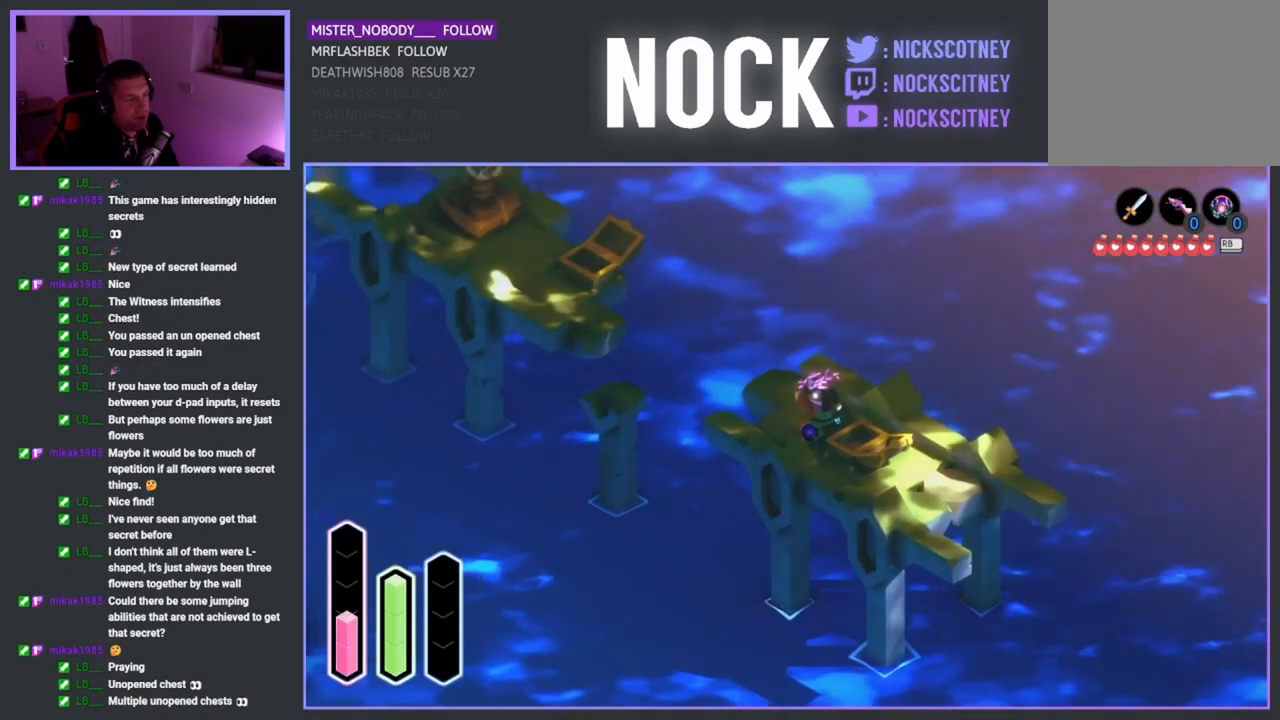
{"buttons": [], "left_stick": "down-left", "right_stick": "center", "events": [[383, "left_stick", "down-left"]]}
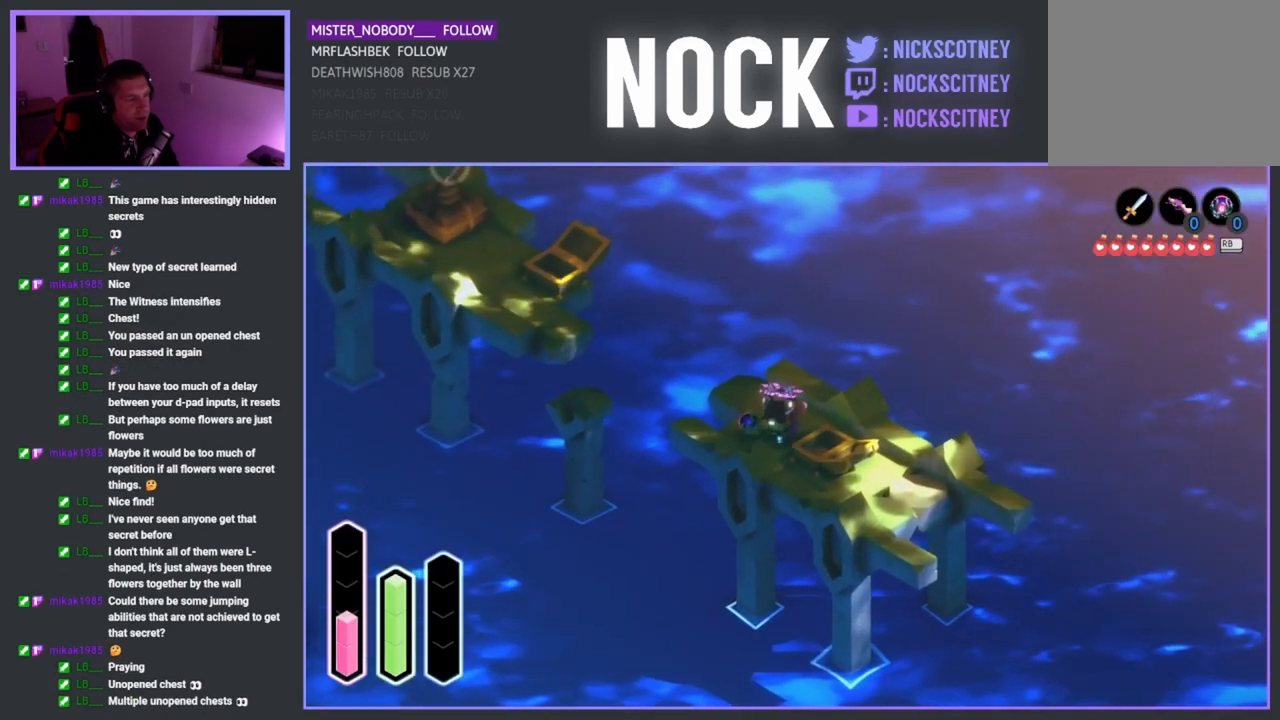
{"buttons": [], "left_stick": "right", "right_stick": "center", "events": [[283, "left_stick", "down-right"], [483, "left_stick", "right"]]}
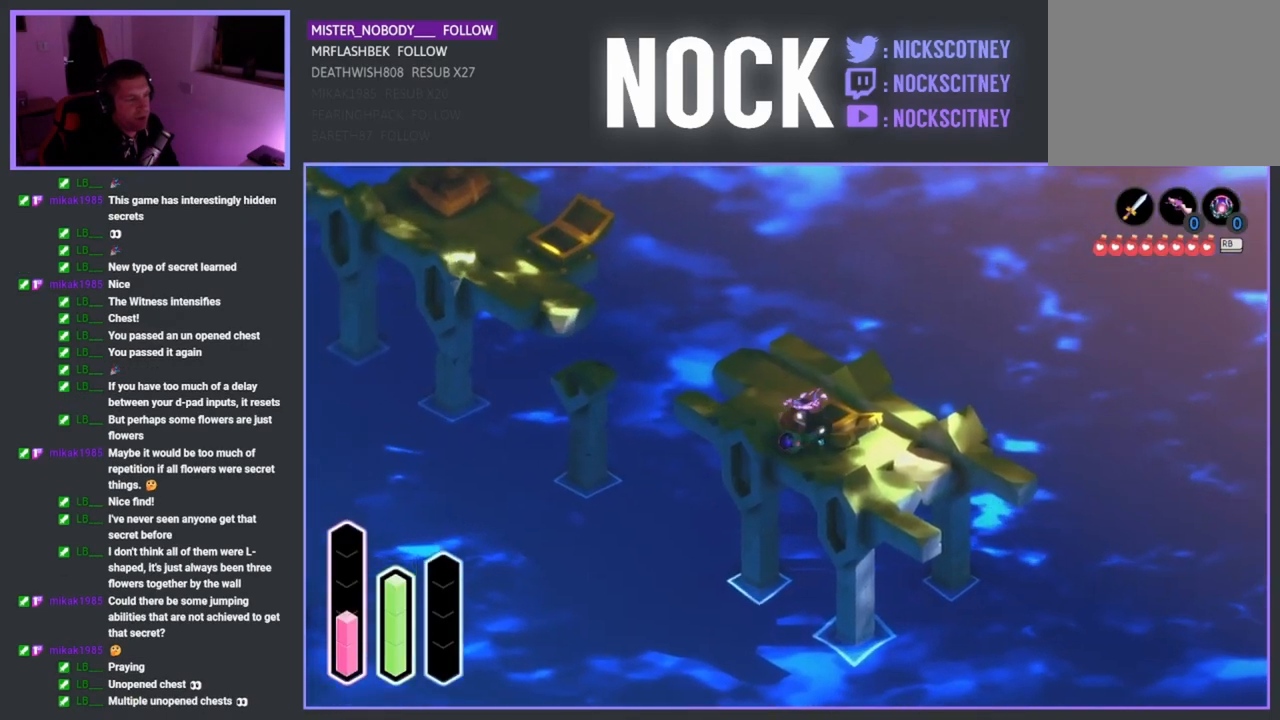
{"buttons": [], "left_stick": "down-right", "right_stick": "center", "events": [[83, "left_stick", "down-right"]]}